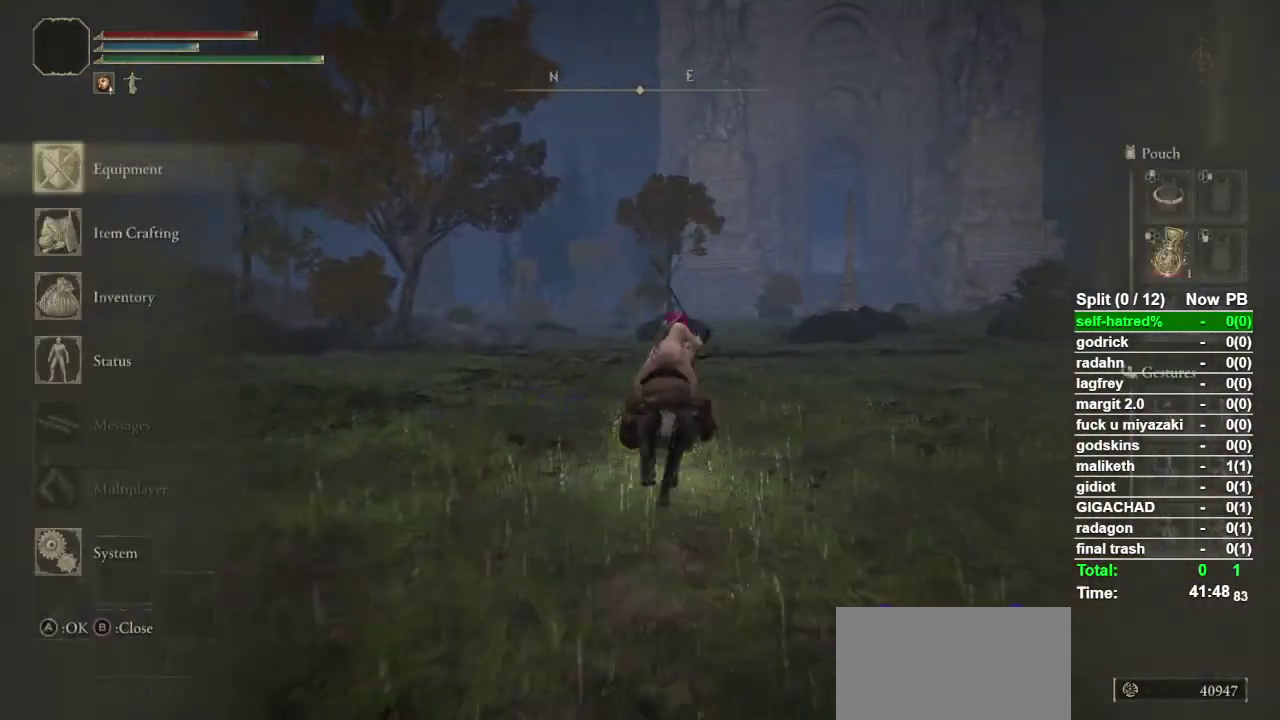
Gameplay with a controller (PlayStation layout); each line is a JSON object with the inputs held at the frame after it. "events" lists button and stick changes between this image and that frame as [ms after this image, input, new state], when the widget could be followed in between. Not read: TOUCHPAD.
{"buttons": ["CROSS"], "left_stick": "up", "right_stick": "center", "events": [[333, "DPAD_DOWN", "down"], [433, "DPAD_DOWN", "up"], [467, "CROSS", "down"]]}
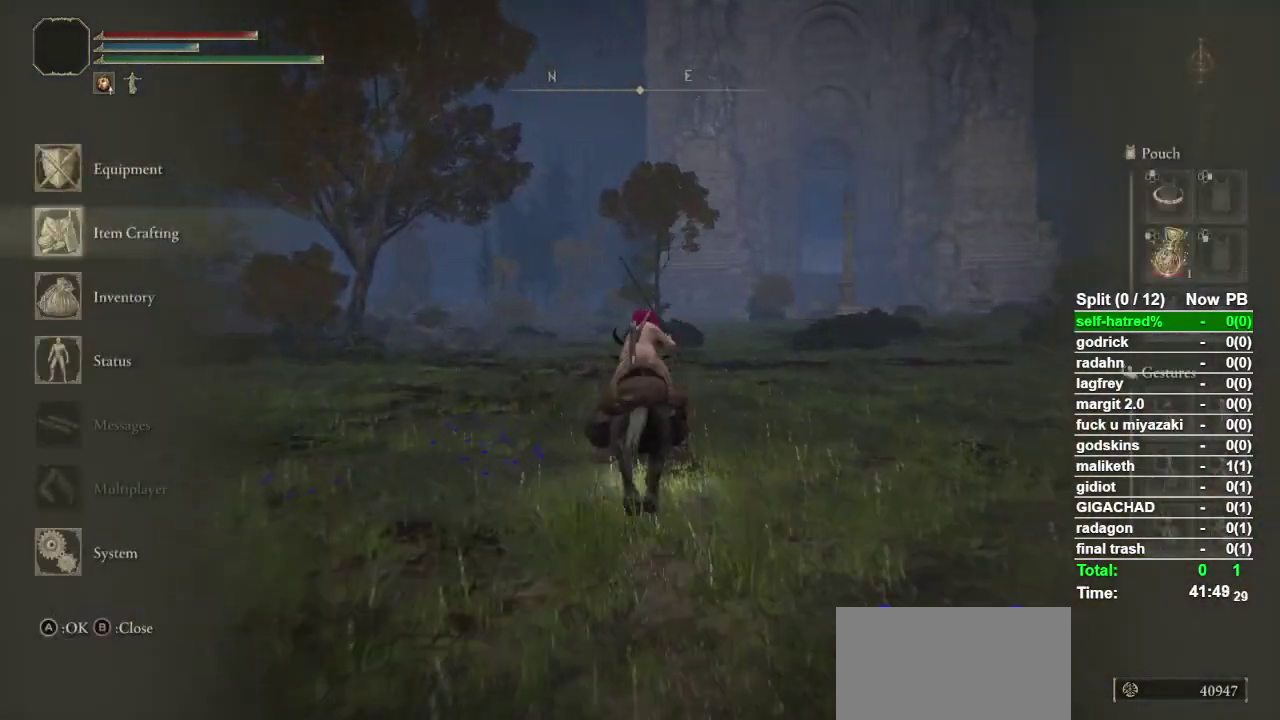
{"buttons": [], "left_stick": "up", "right_stick": "center", "events": [[100, "CROSS", "up"]]}
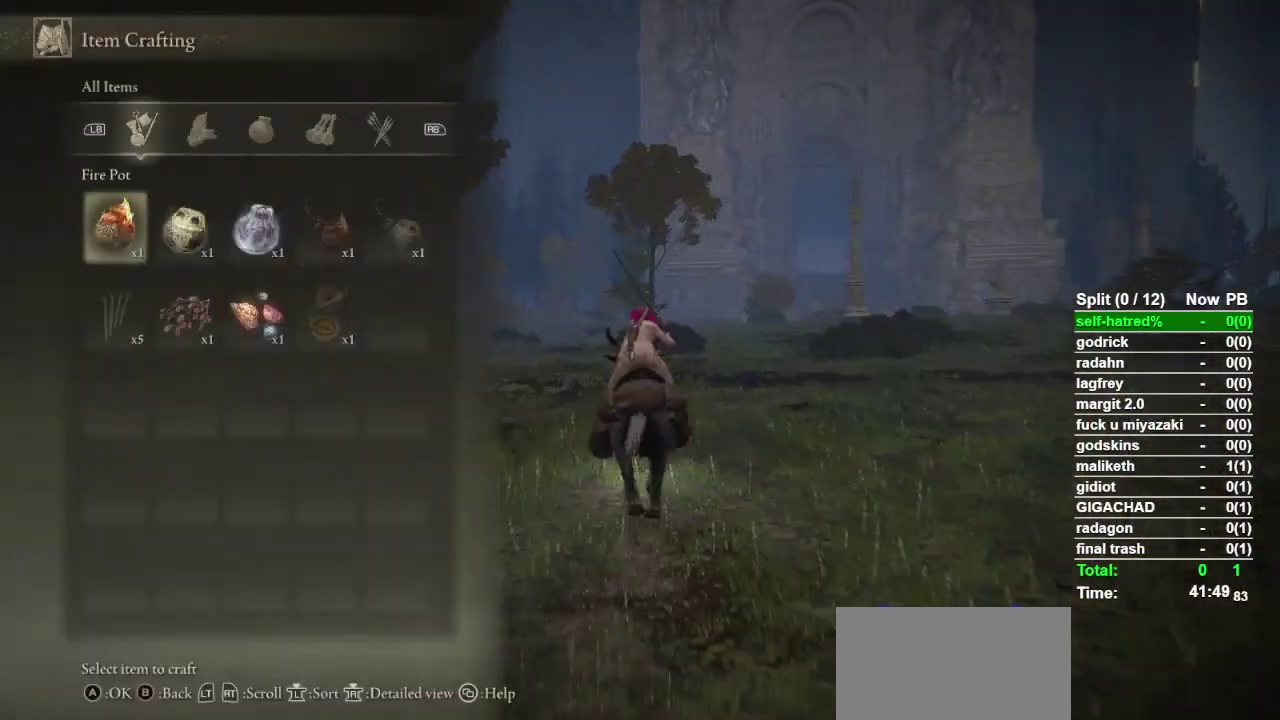
{"buttons": [], "left_stick": "up", "right_stick": "center", "events": []}
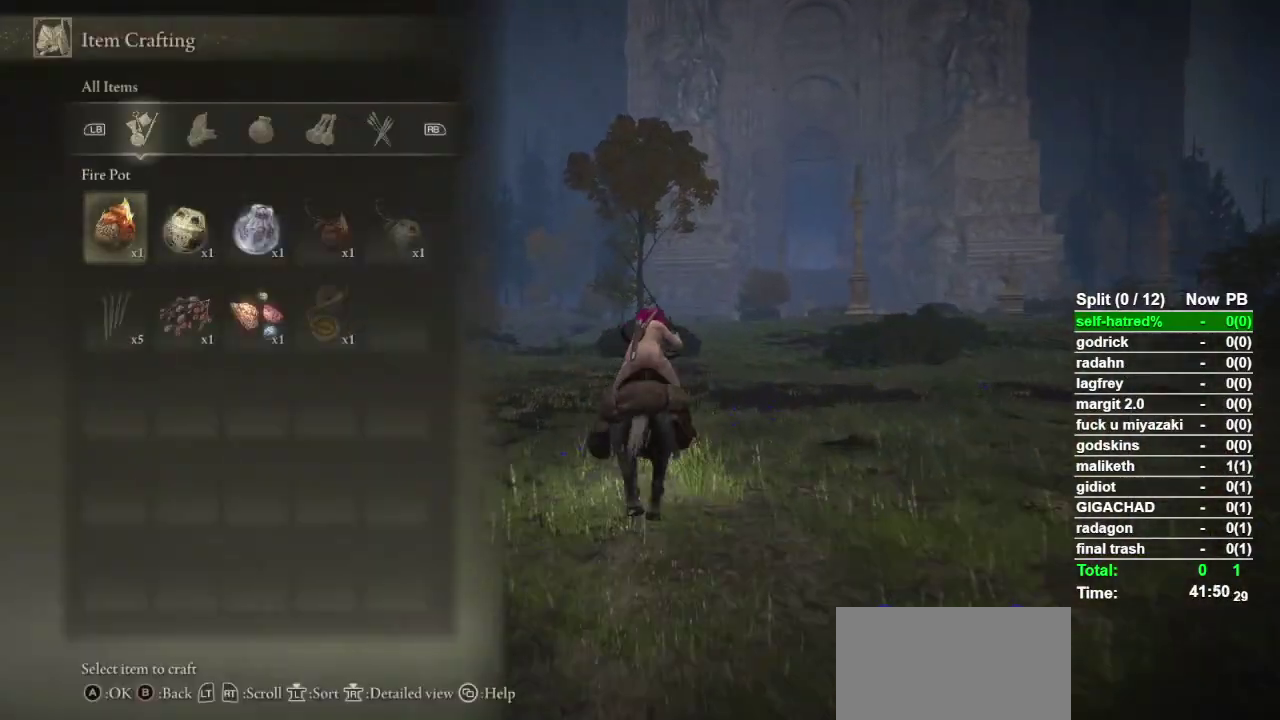
{"buttons": [], "left_stick": "up", "right_stick": "center", "events": [[33, "CROSS", "down"], [167, "CROSS", "up"]]}
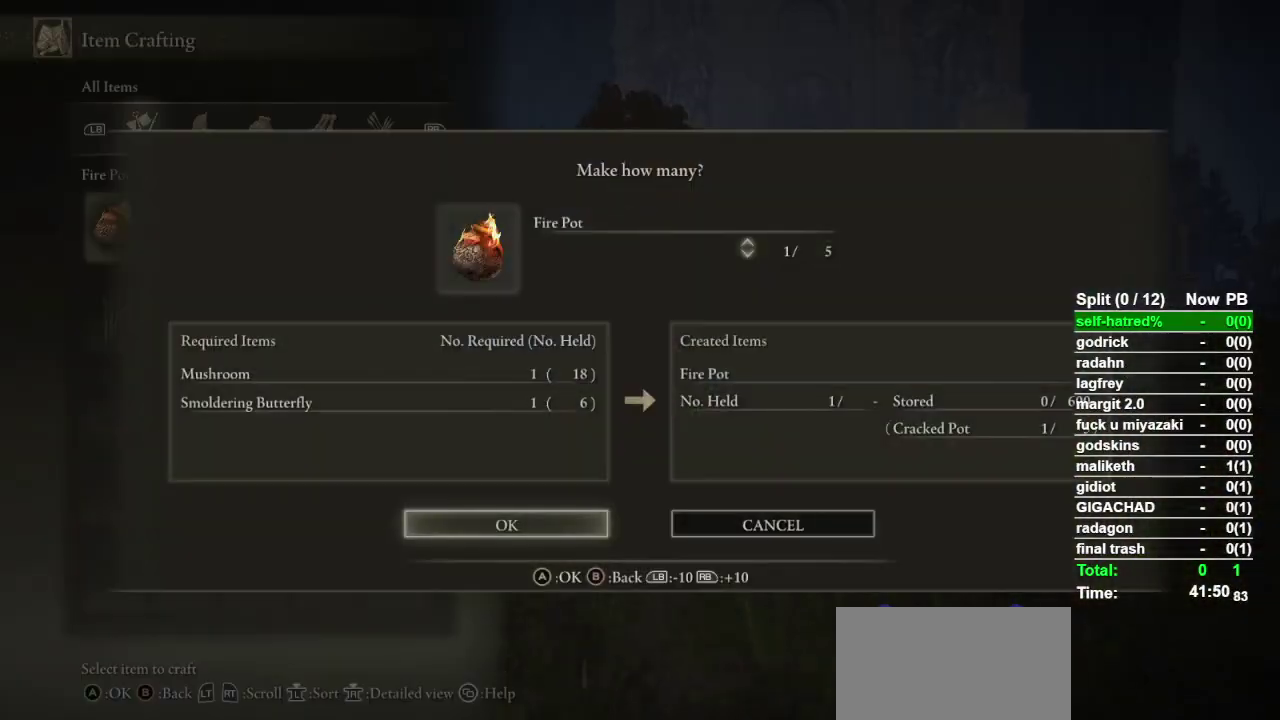
{"buttons": [], "left_stick": "up", "right_stick": "center", "events": [[33, "DPAD_DOWN", "down"], [167, "DPAD_DOWN", "up"]]}
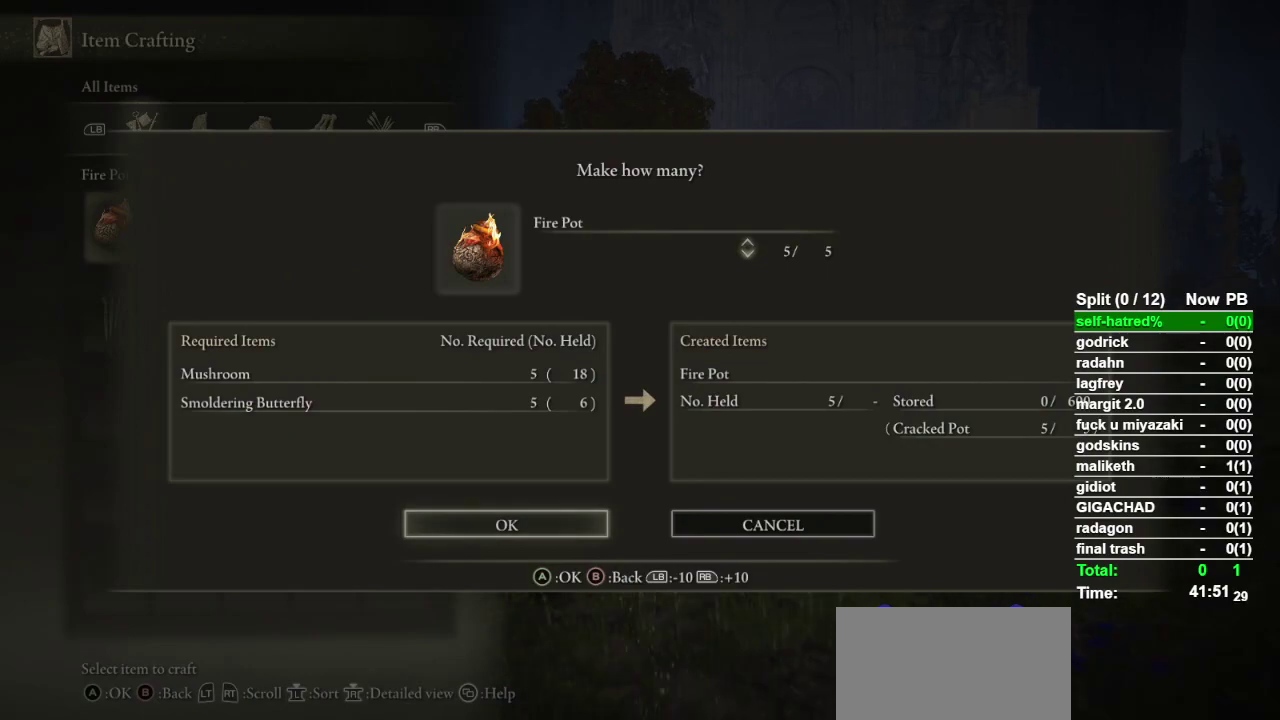
{"buttons": [], "left_stick": "up", "right_stick": "center", "events": [[400, "CIRCLE", "down"], [500, "CIRCLE", "up"]]}
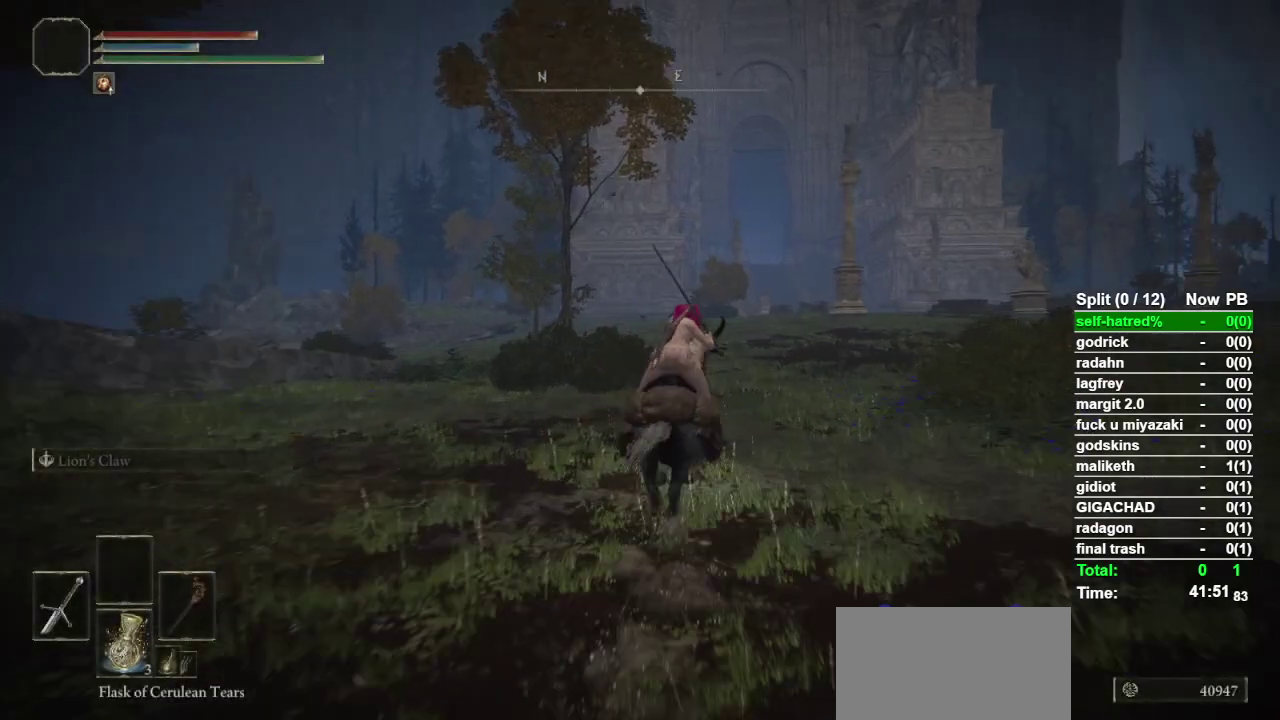
{"buttons": [], "left_stick": "up", "right_stick": "center", "events": []}
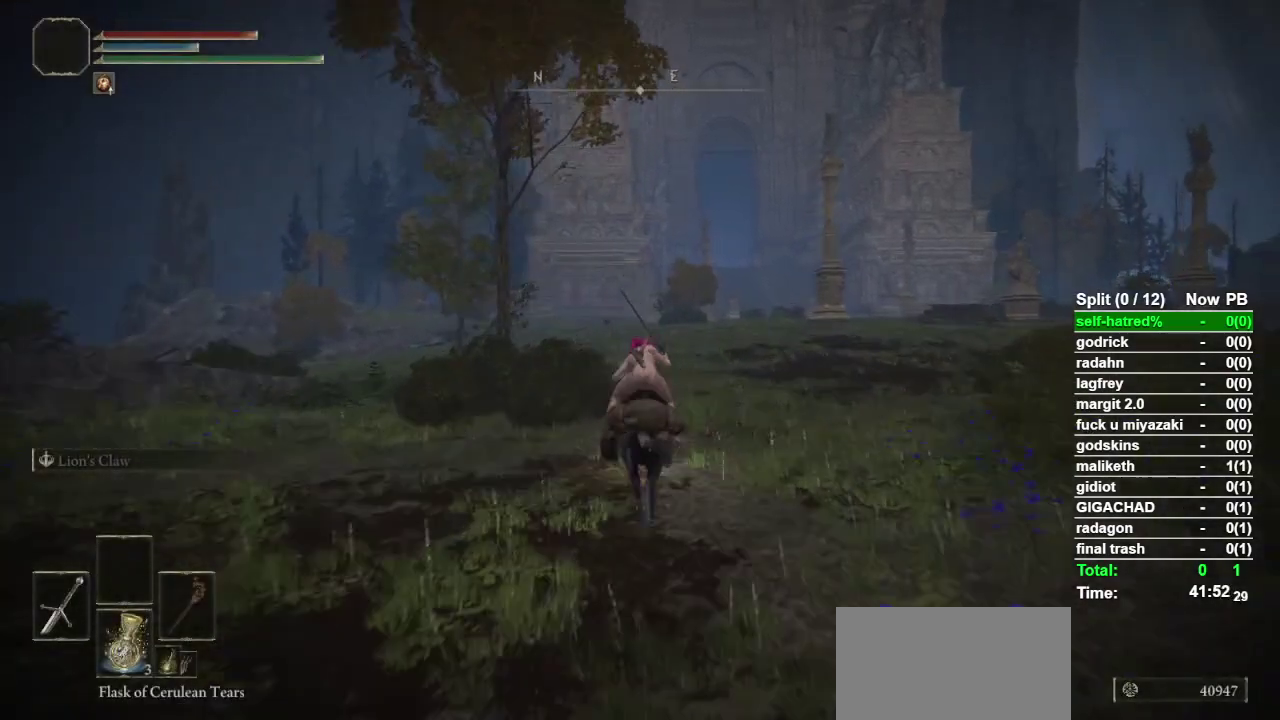
{"buttons": [], "left_stick": "up", "right_stick": "center", "events": []}
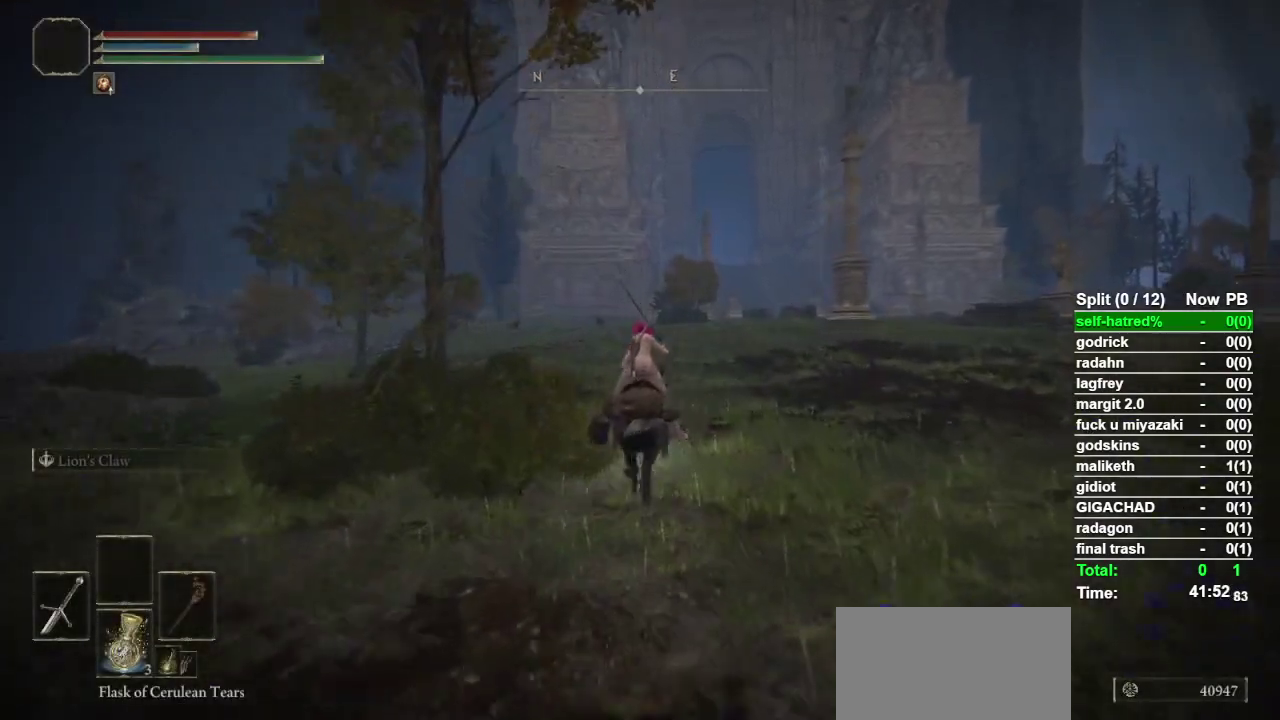
{"buttons": ["CIRCLE"], "left_stick": "up", "right_stick": "center", "events": [[433, "CIRCLE", "down"]]}
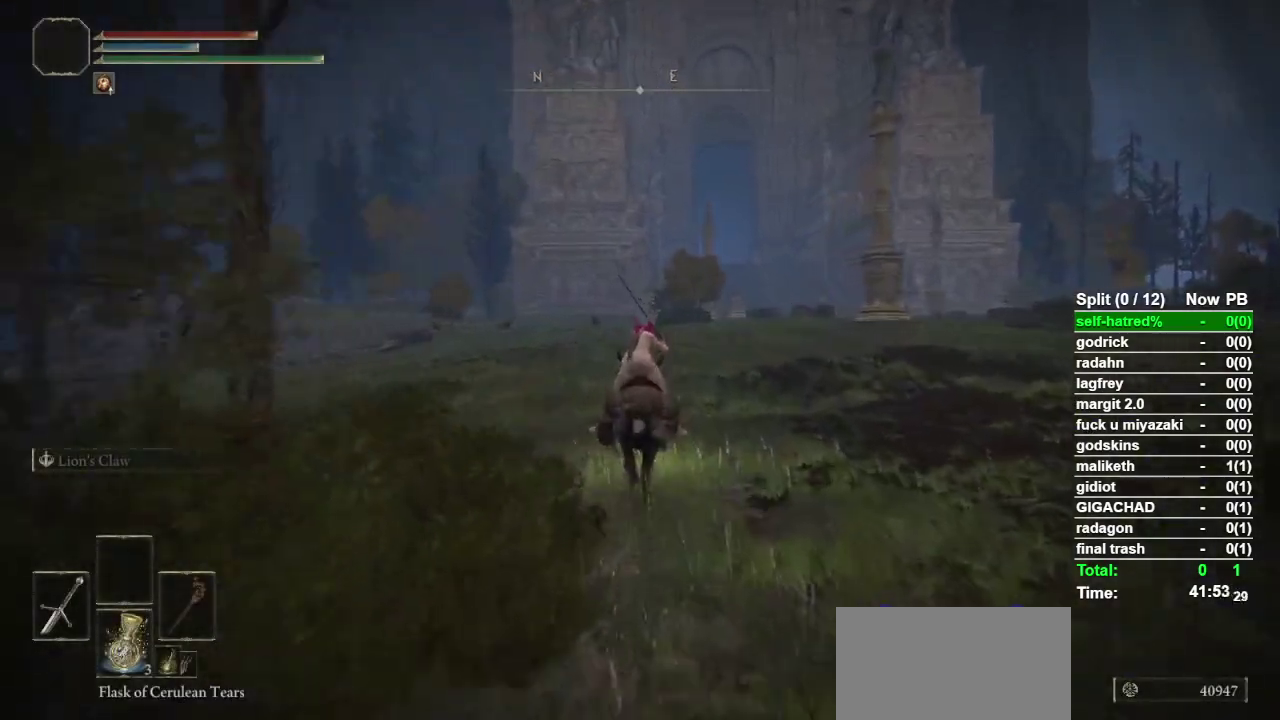
{"buttons": [], "left_stick": "up", "right_stick": "center", "events": [[67, "CIRCLE", "up"], [367, "right_stick", "down"], [467, "right_stick", "center"]]}
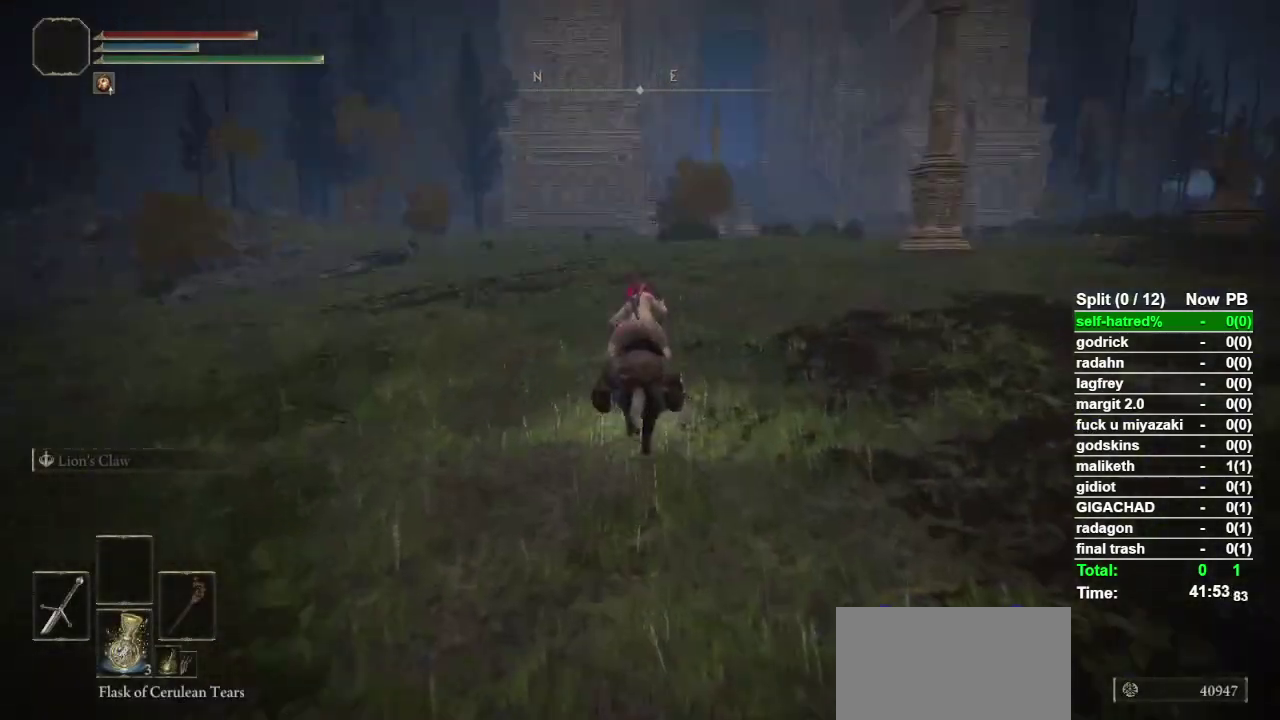
{"buttons": [], "left_stick": "up", "right_stick": "center", "events": []}
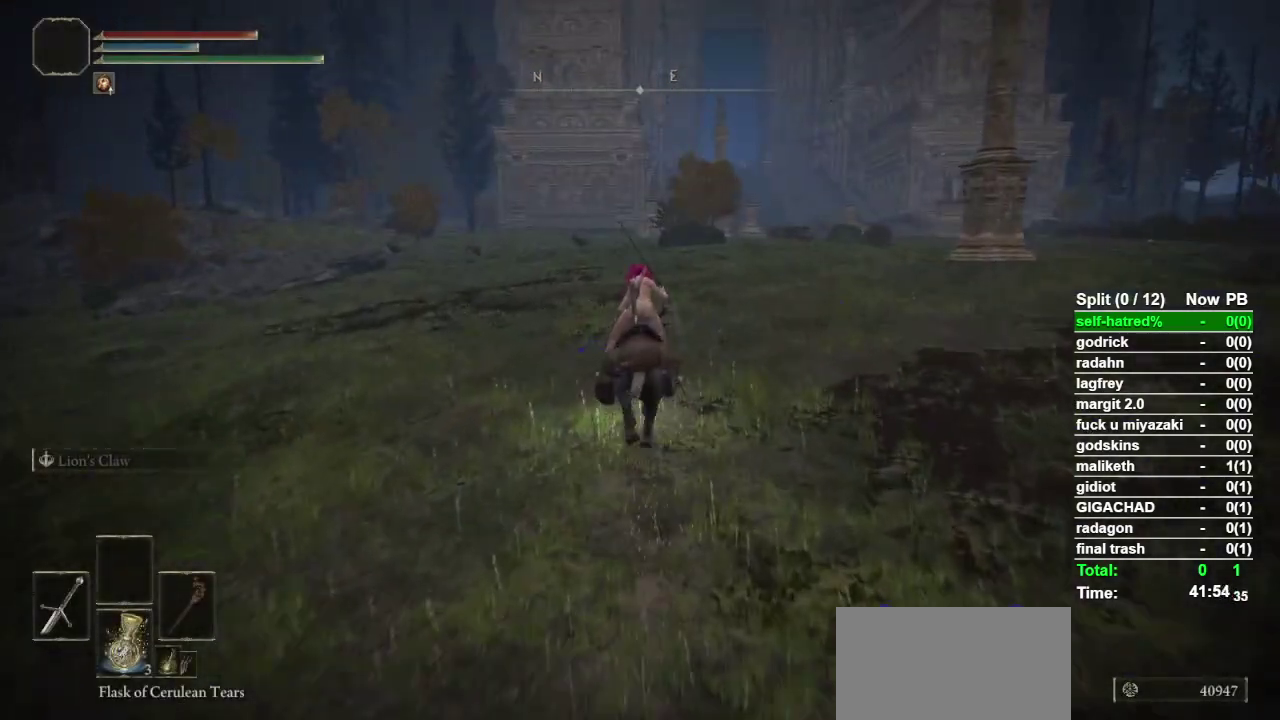
{"buttons": ["DPAD_DOWN"], "left_stick": "up", "right_stick": "center", "events": [[467, "DPAD_DOWN", "down"]]}
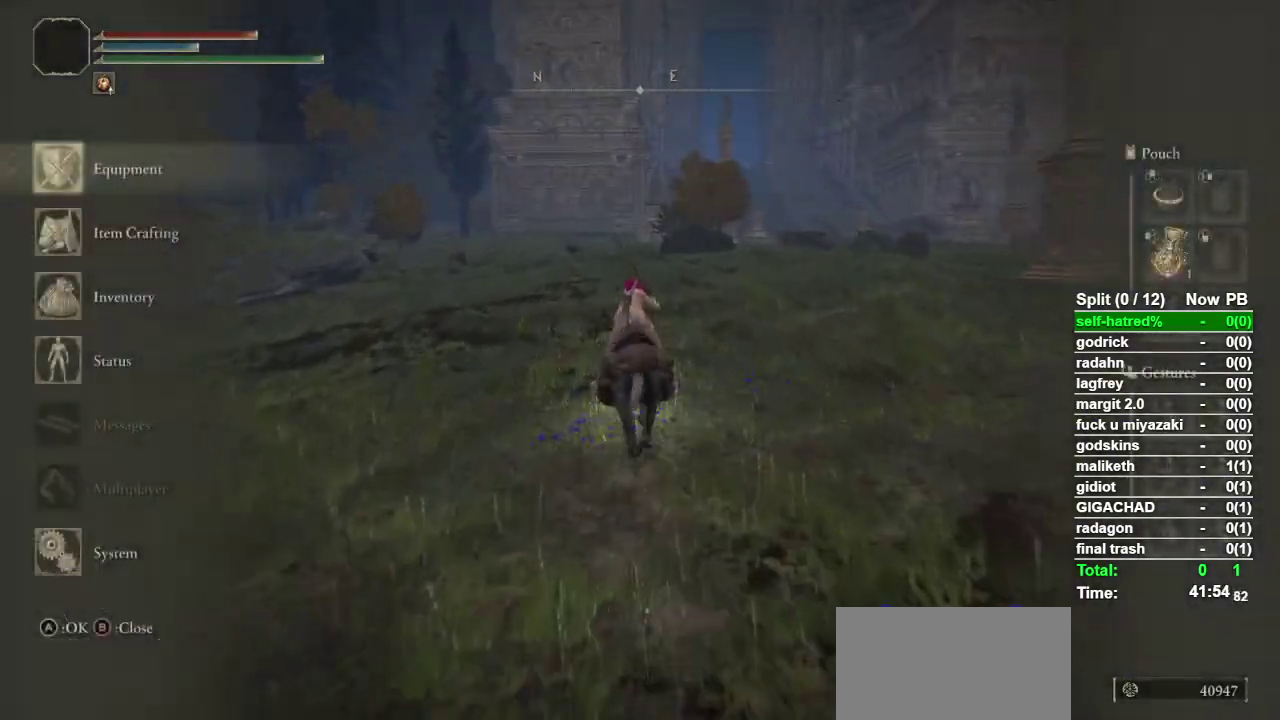
{"buttons": ["R1"], "left_stick": "up", "right_stick": "center", "events": [[67, "DPAD_DOWN", "up"], [167, "DPAD_DOWN", "down"], [233, "CROSS", "down"], [233, "DPAD_DOWN", "up"], [400, "CROSS", "up"], [433, "R1", "down"]]}
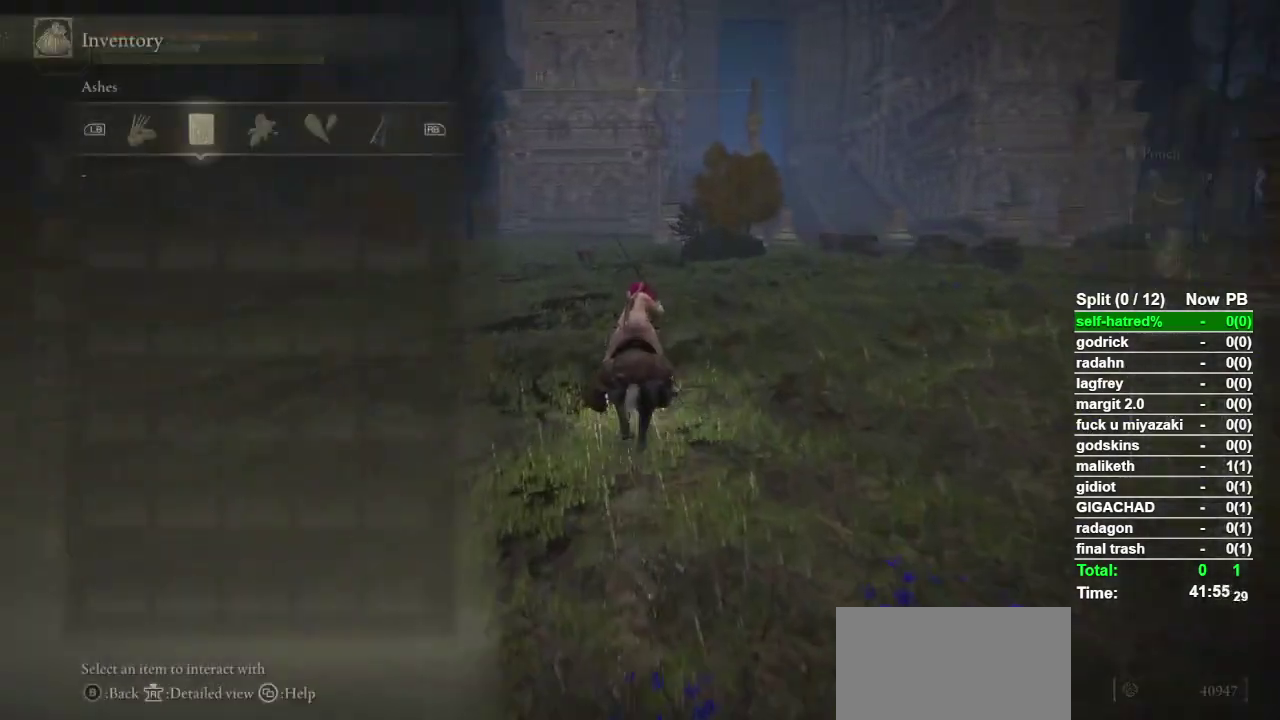
{"buttons": [], "left_stick": "up", "right_stick": "center", "events": [[233, "R1", "up"], [300, "R1", "down"], [367, "R1", "up"]]}
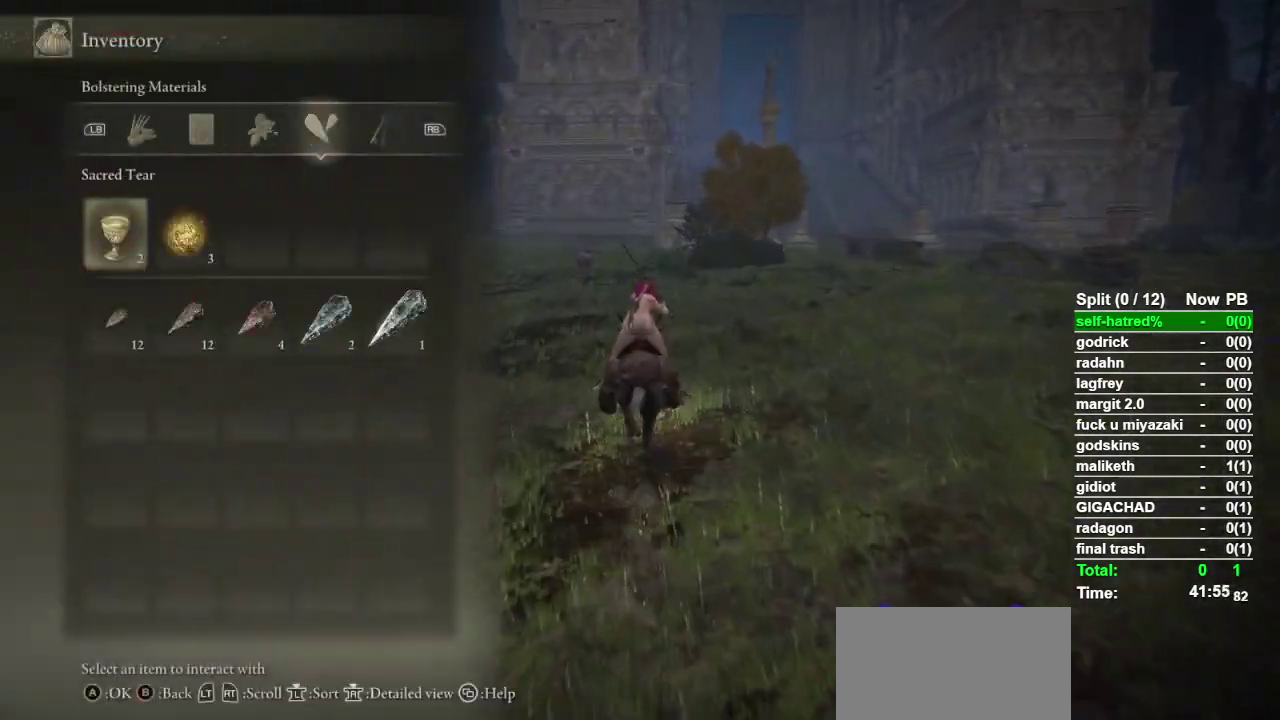
{"buttons": [], "left_stick": "up", "right_stick": "center", "events": []}
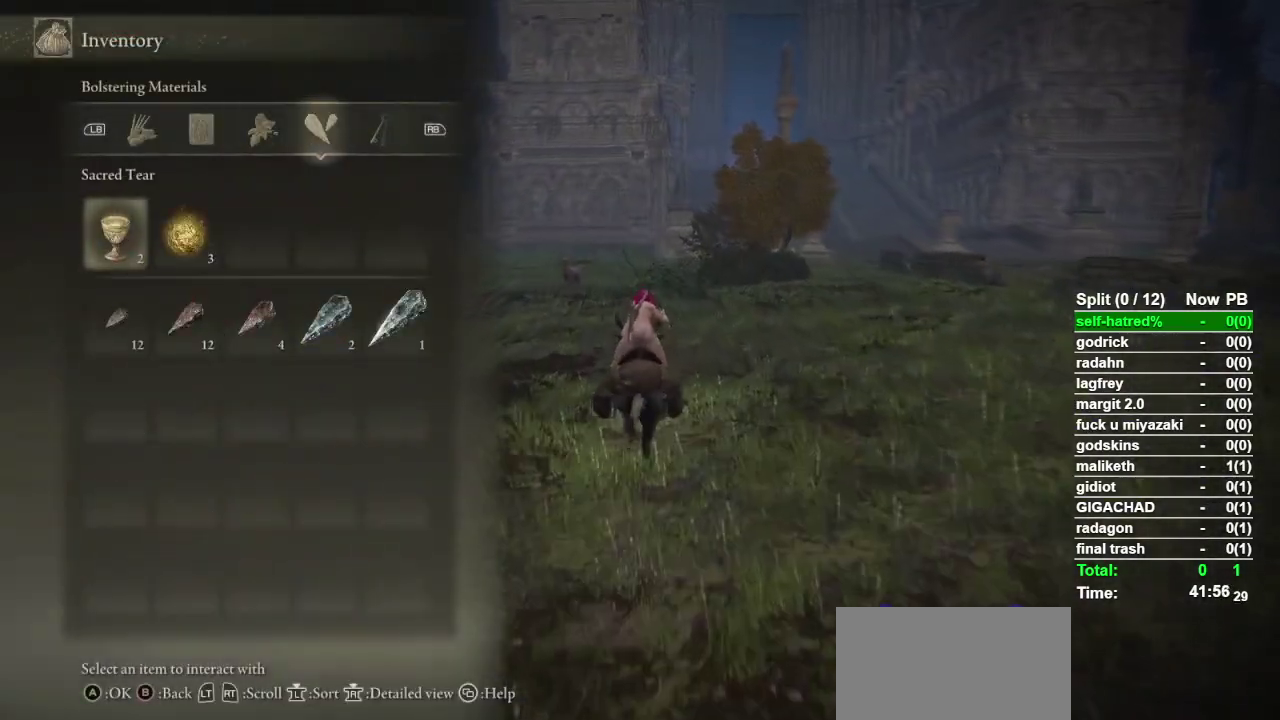
{"buttons": [], "left_stick": "up", "right_stick": "center", "events": [[100, "L1", "down"], [167, "L1", "up"]]}
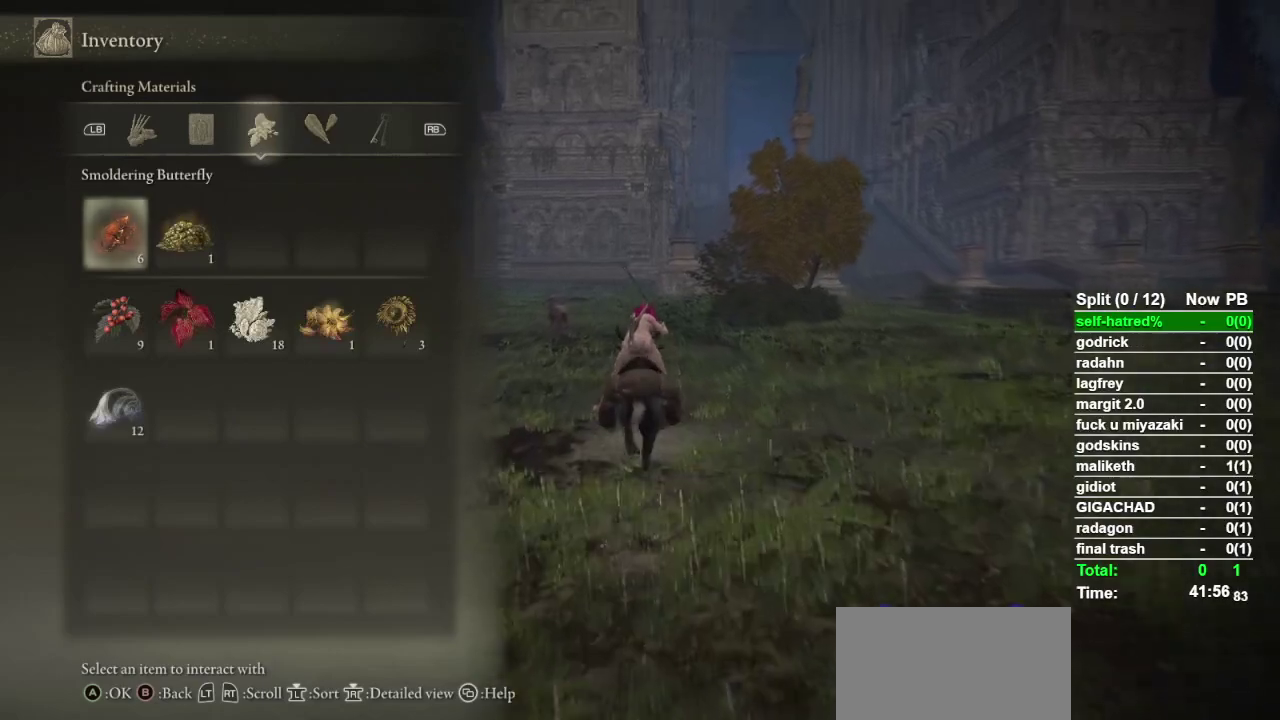
{"buttons": ["CIRCLE"], "left_stick": "up", "right_stick": "center", "events": [[467, "CIRCLE", "down"]]}
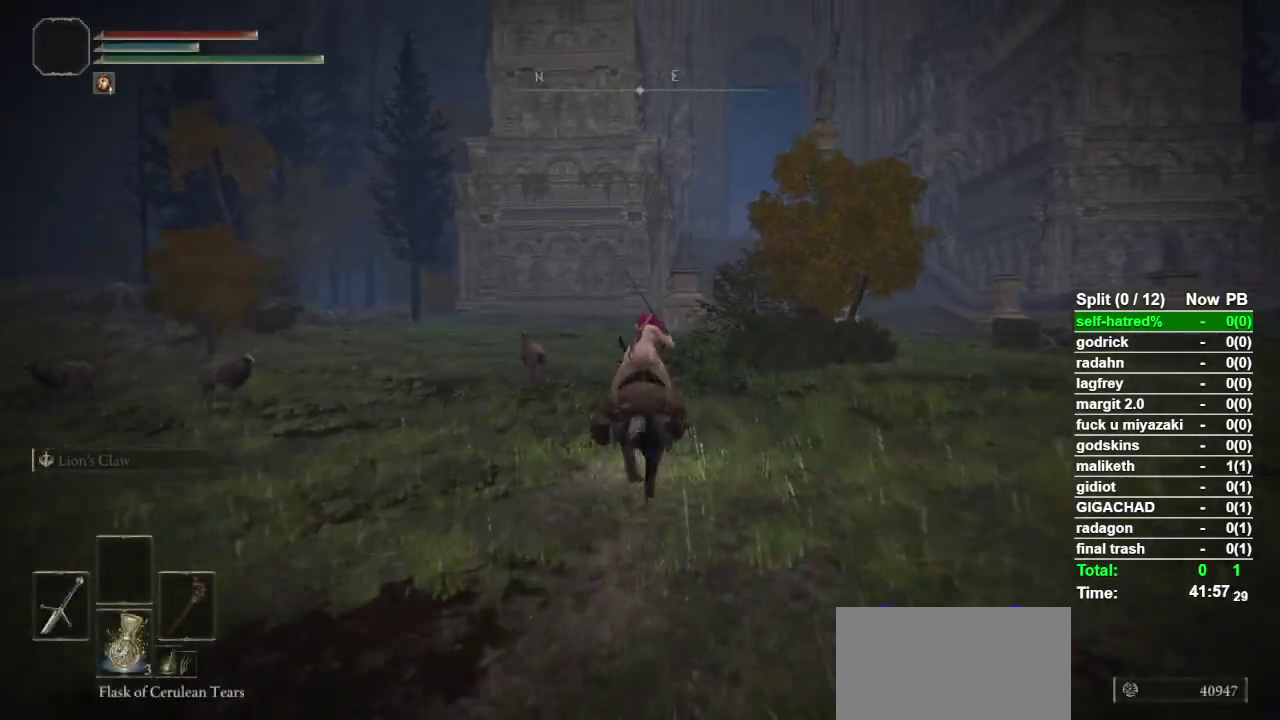
{"buttons": [], "left_stick": "up", "right_stick": "center", "events": [[67, "CIRCLE", "up"]]}
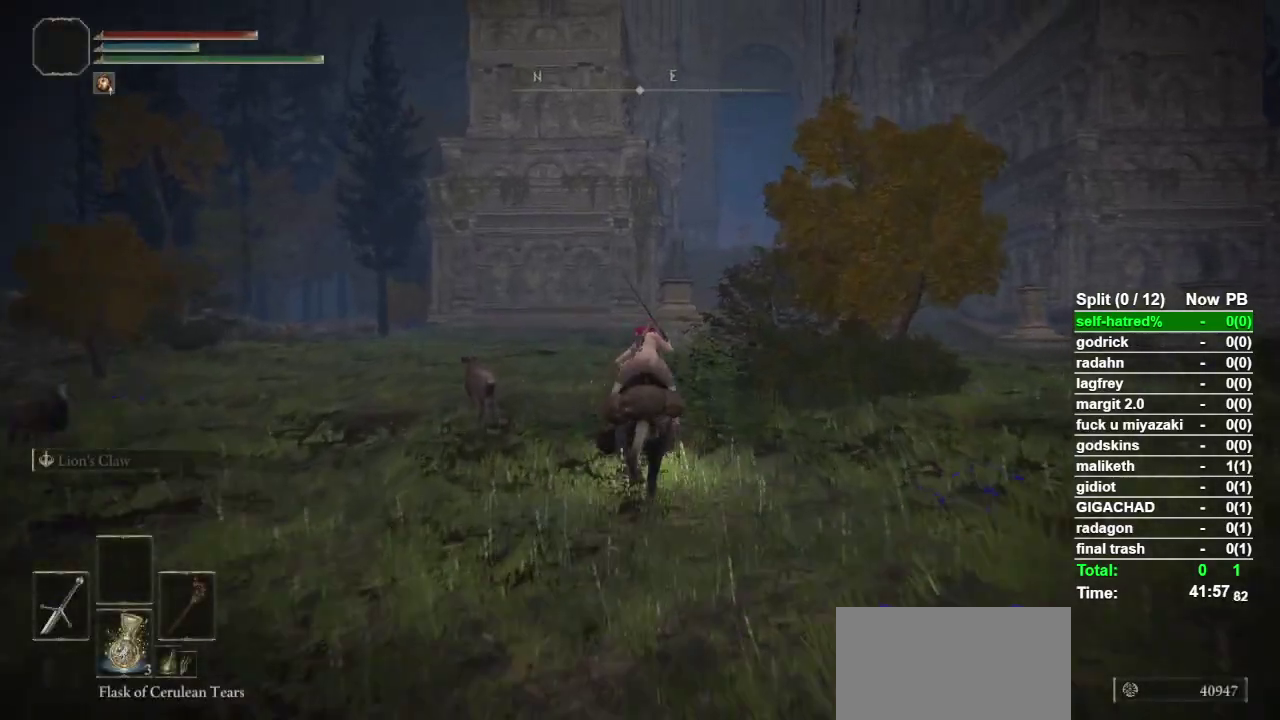
{"buttons": [], "left_stick": "up", "right_stick": "center", "events": []}
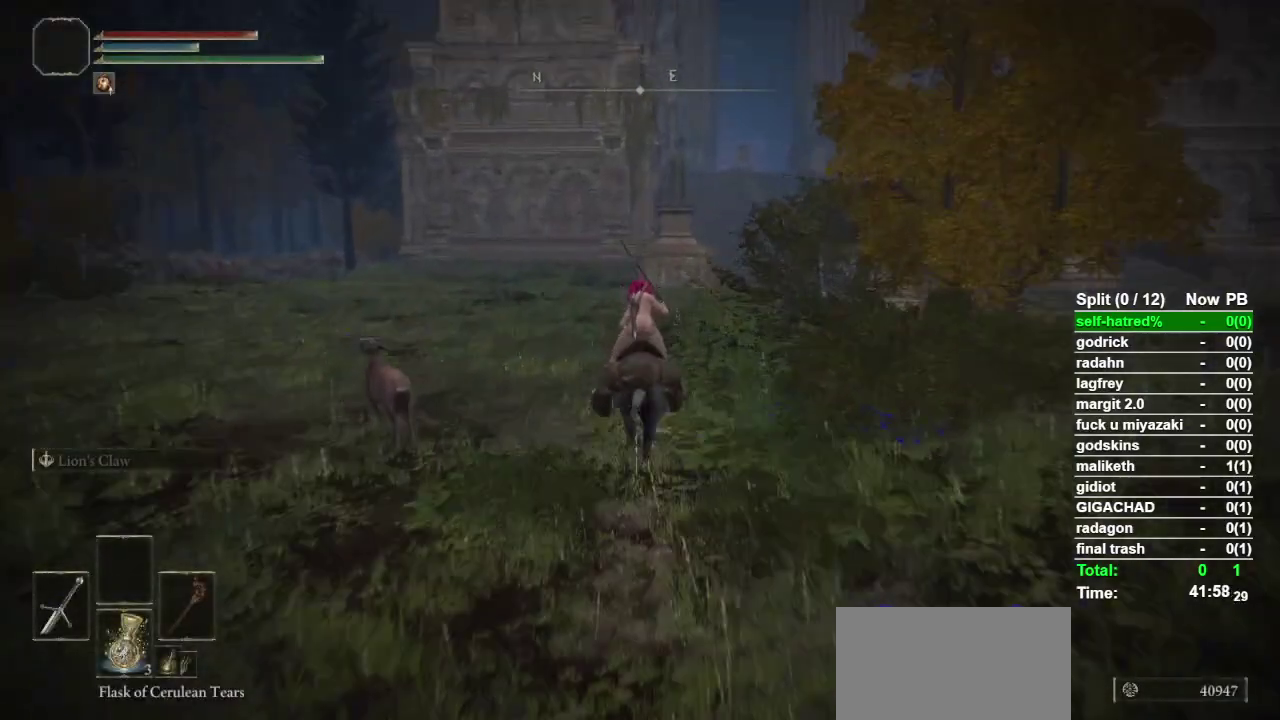
{"buttons": [], "left_stick": "up", "right_stick": "center", "events": []}
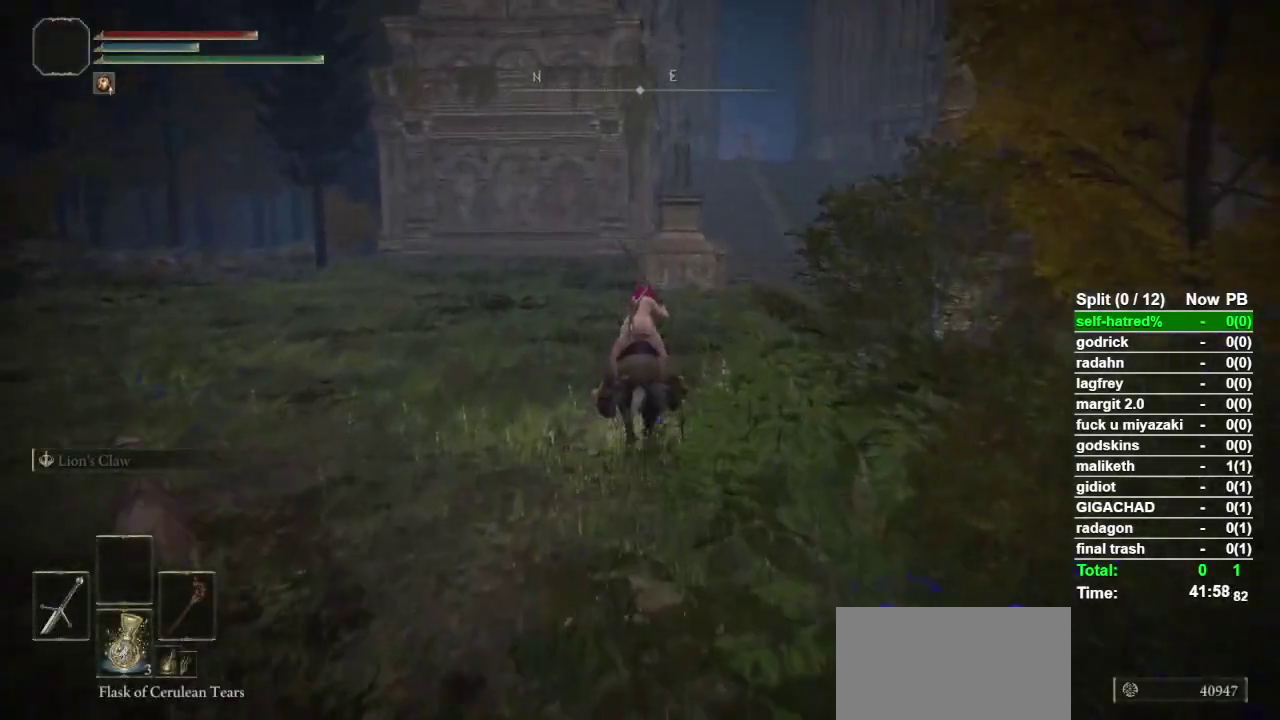
{"buttons": [], "left_stick": "up", "right_stick": "center", "events": [[400, "CIRCLE", "down"], [500, "CIRCLE", "up"]]}
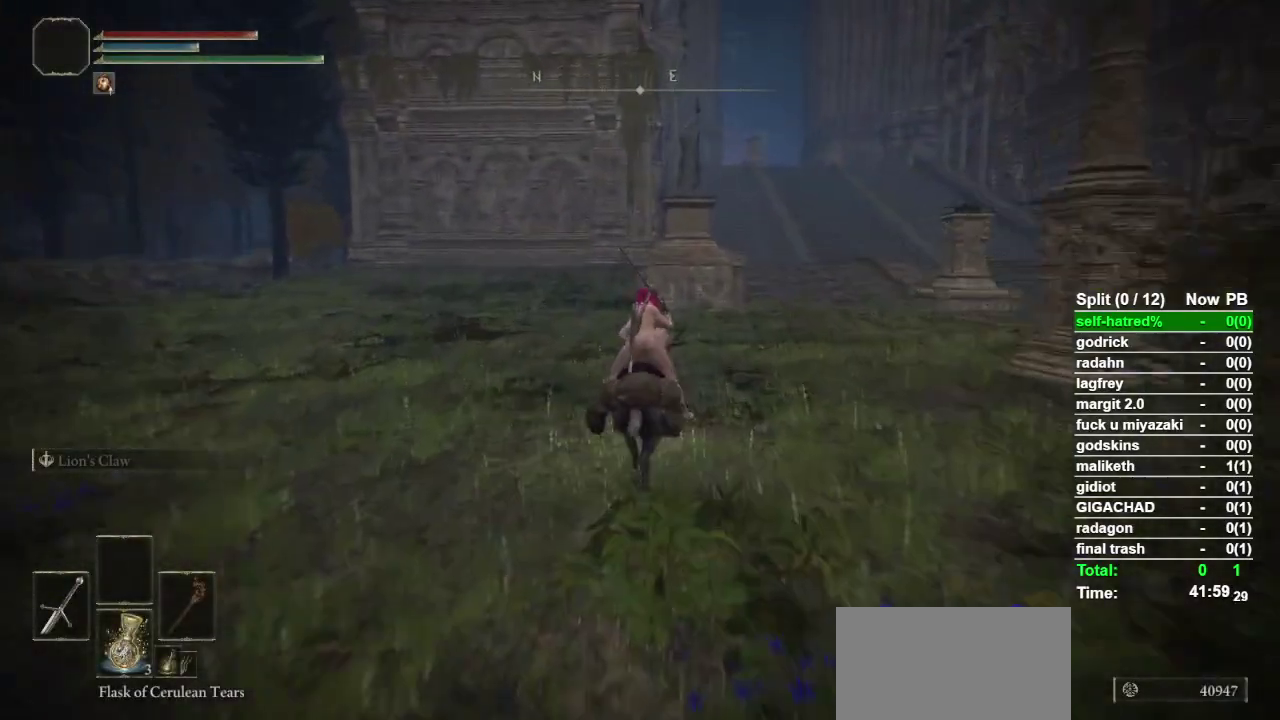
{"buttons": [], "left_stick": "up", "right_stick": "center", "events": []}
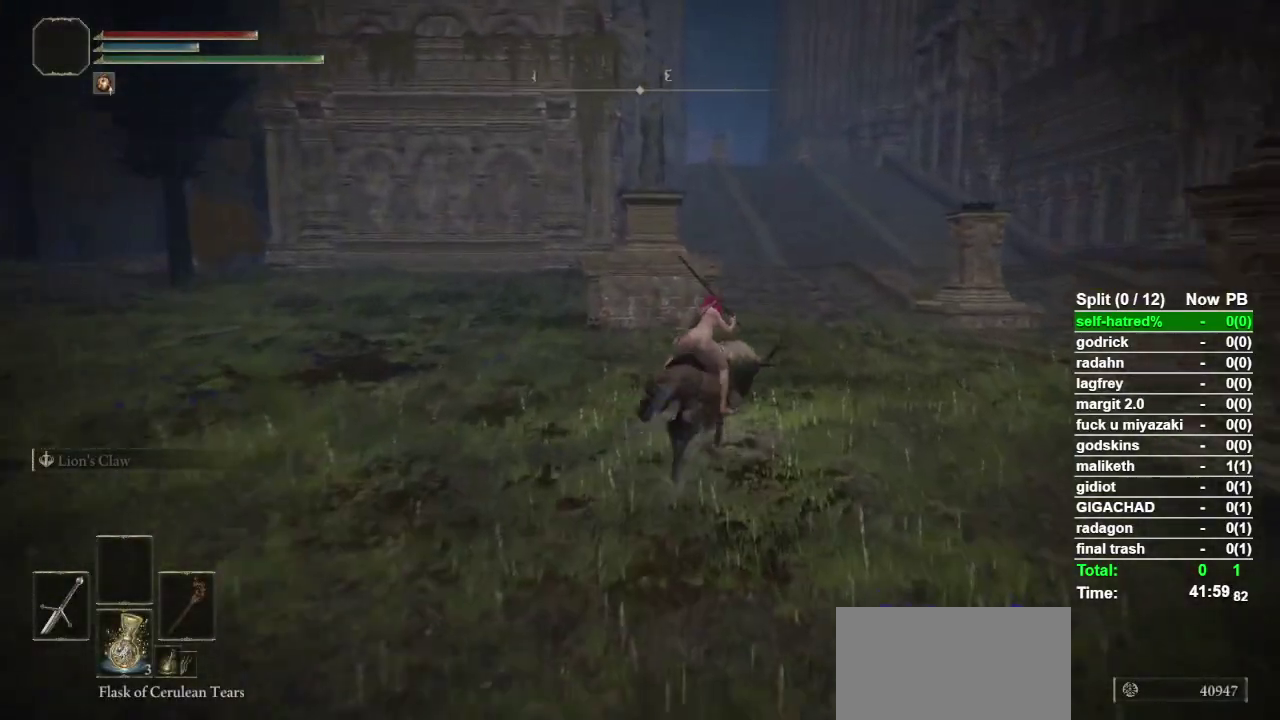
{"buttons": [], "left_stick": "up", "right_stick": "center", "events": []}
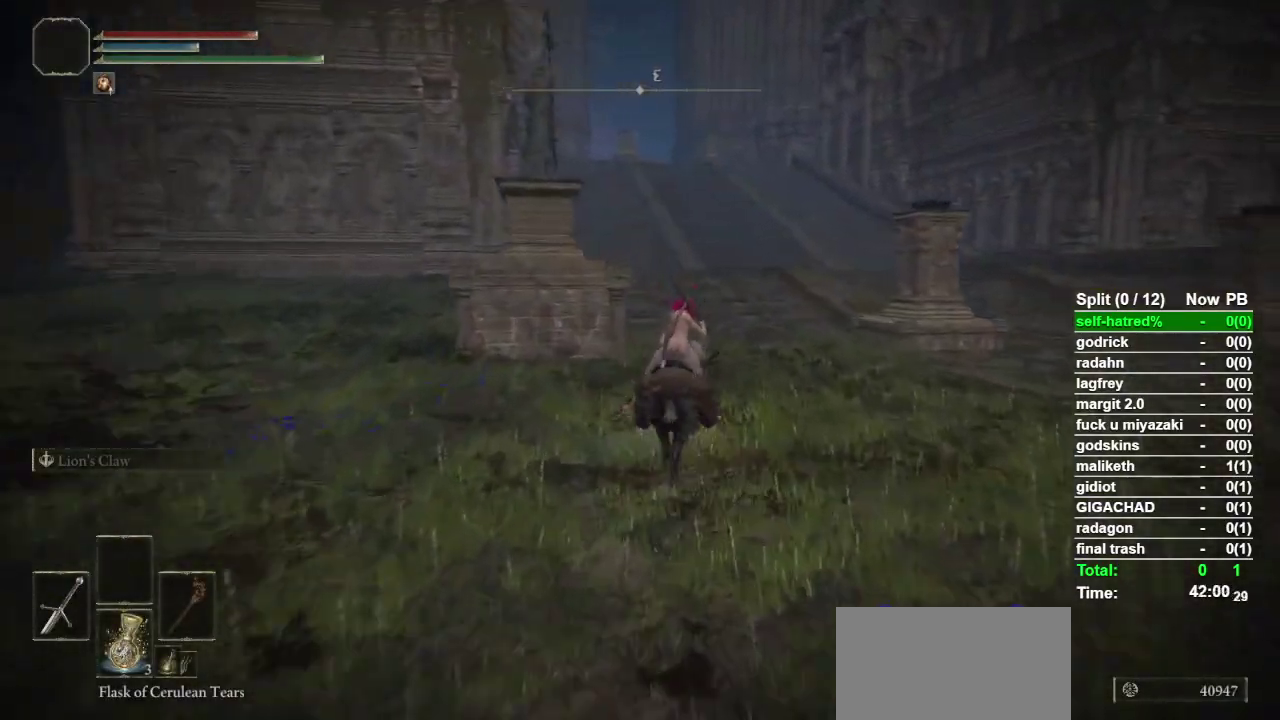
{"buttons": [], "left_stick": "up", "right_stick": "center", "events": []}
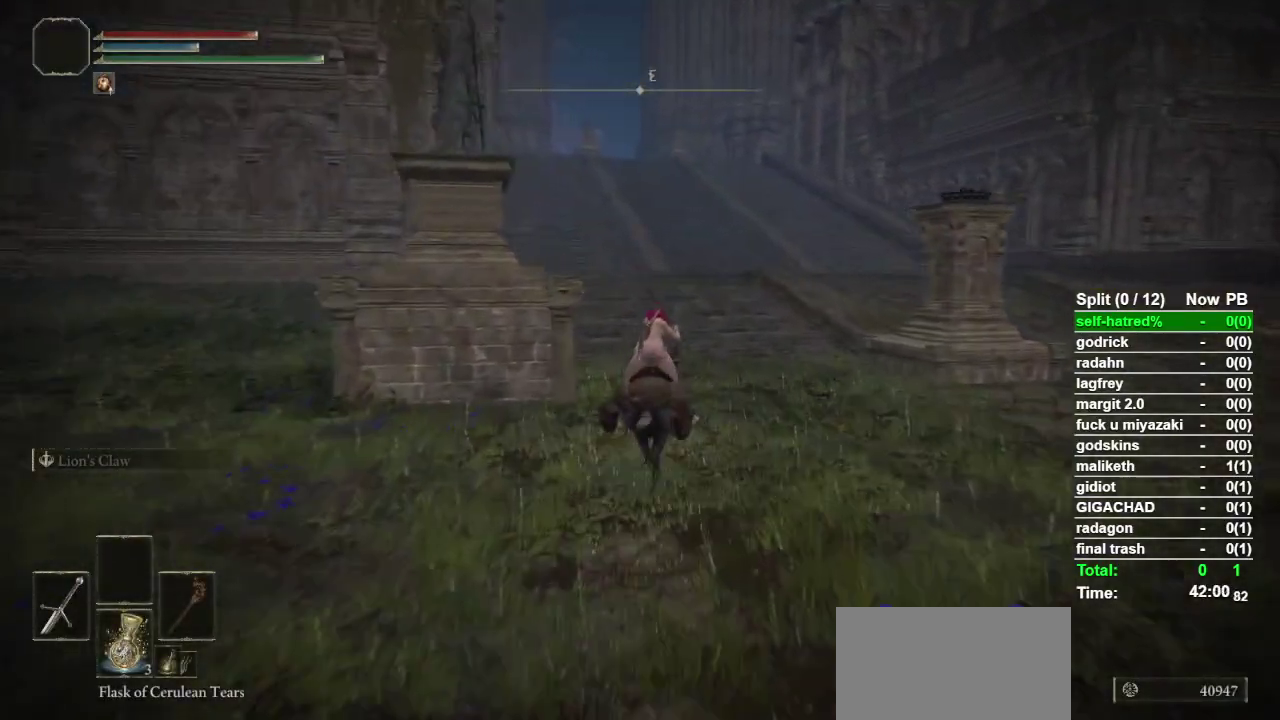
{"buttons": [], "left_stick": "up", "right_stick": "center", "events": [[333, "right_stick", "left"], [467, "right_stick", "center"]]}
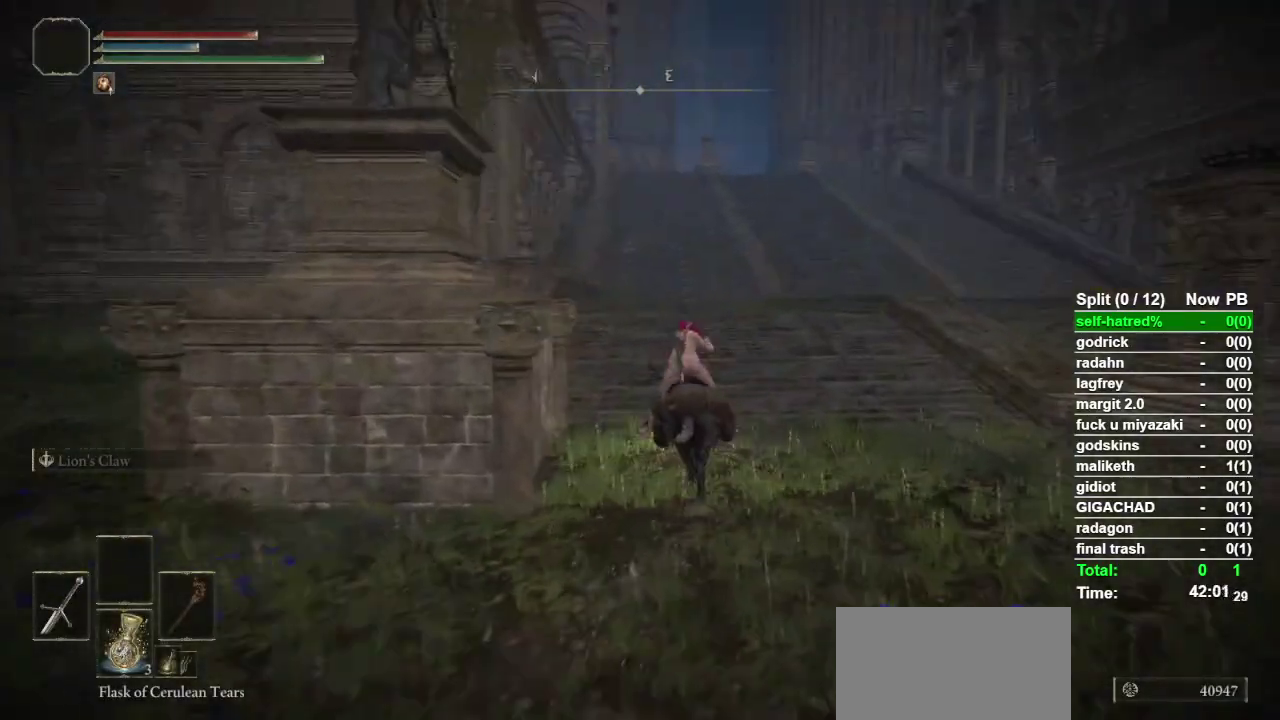
{"buttons": [], "left_stick": "up", "right_stick": "center", "events": [[233, "CIRCLE", "down"], [367, "CIRCLE", "up"]]}
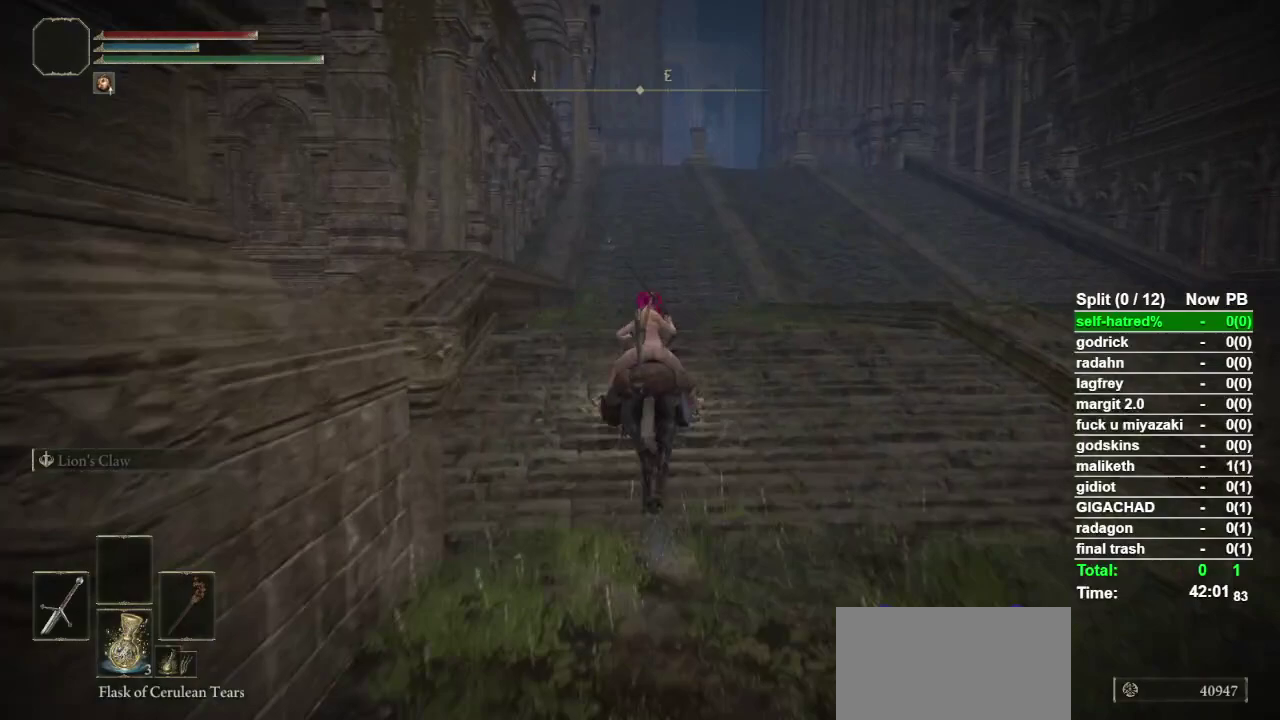
{"buttons": [], "left_stick": "up", "right_stick": "center", "events": []}
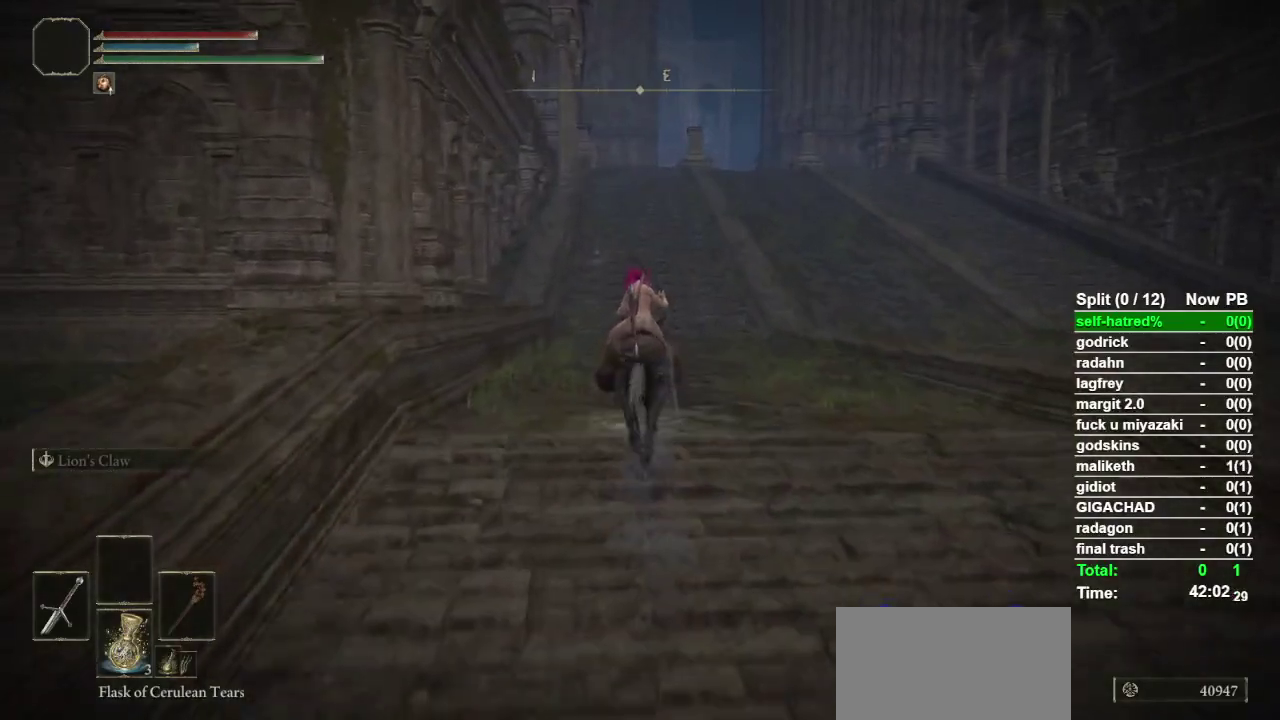
{"buttons": [], "left_stick": "up", "right_stick": "center", "events": []}
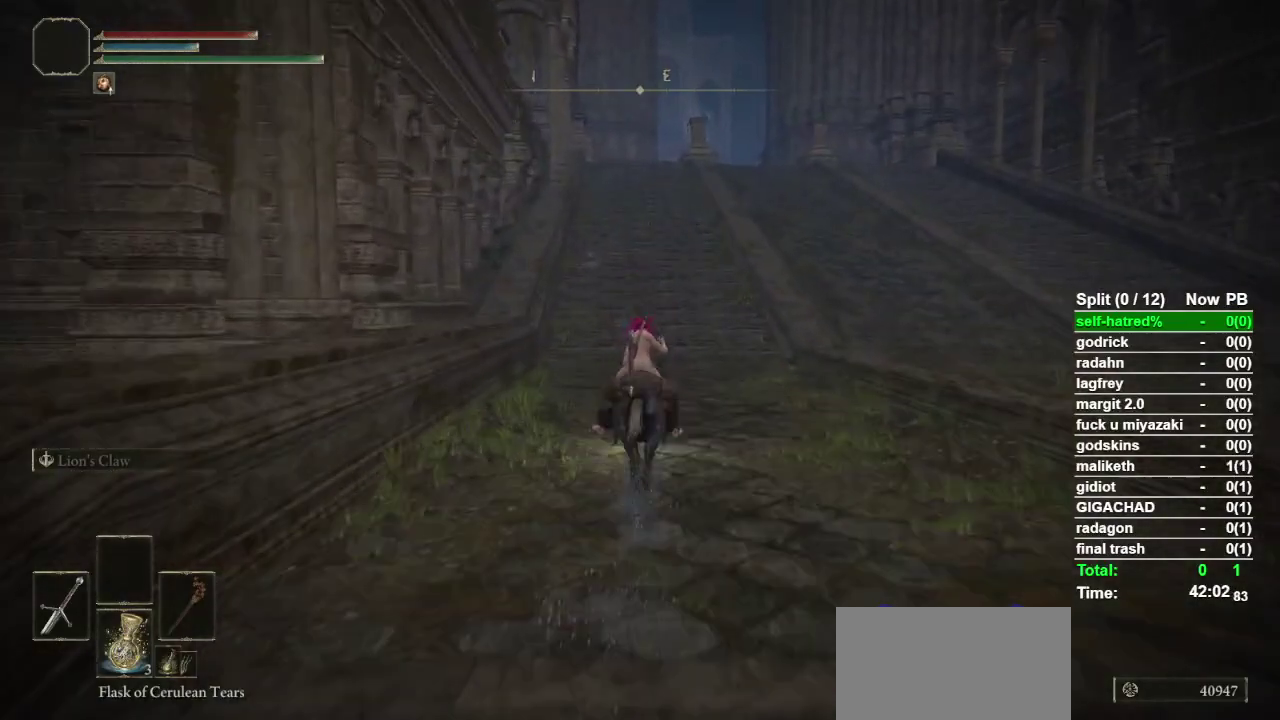
{"buttons": [], "left_stick": "up", "right_stick": "center", "events": []}